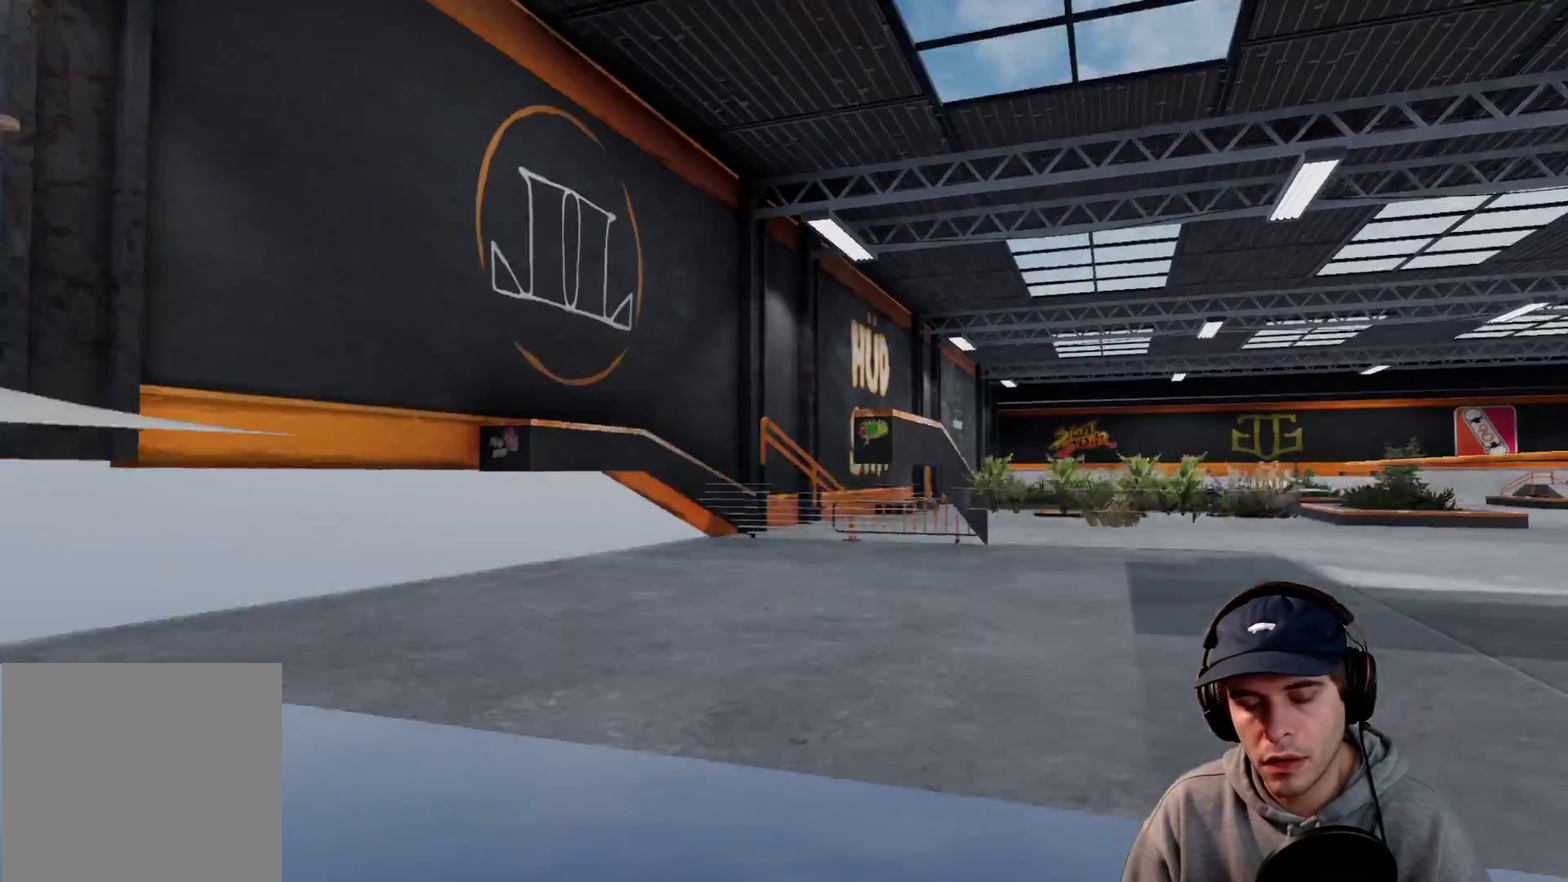
Gameplay with a controller (Xbox layout); each line is a JSON object with the inputs held at the frame after it (dt_ms = milliseconds from this image to that frame). This overlay highlights the sticks when they move; stick clicks (L3 R3) are not distinguishable. Not read: HOME L3 R3 SELECT START.
{"dt_ms": 500, "buttons": ["A"], "left_stick": "center", "right_stick": "center"}
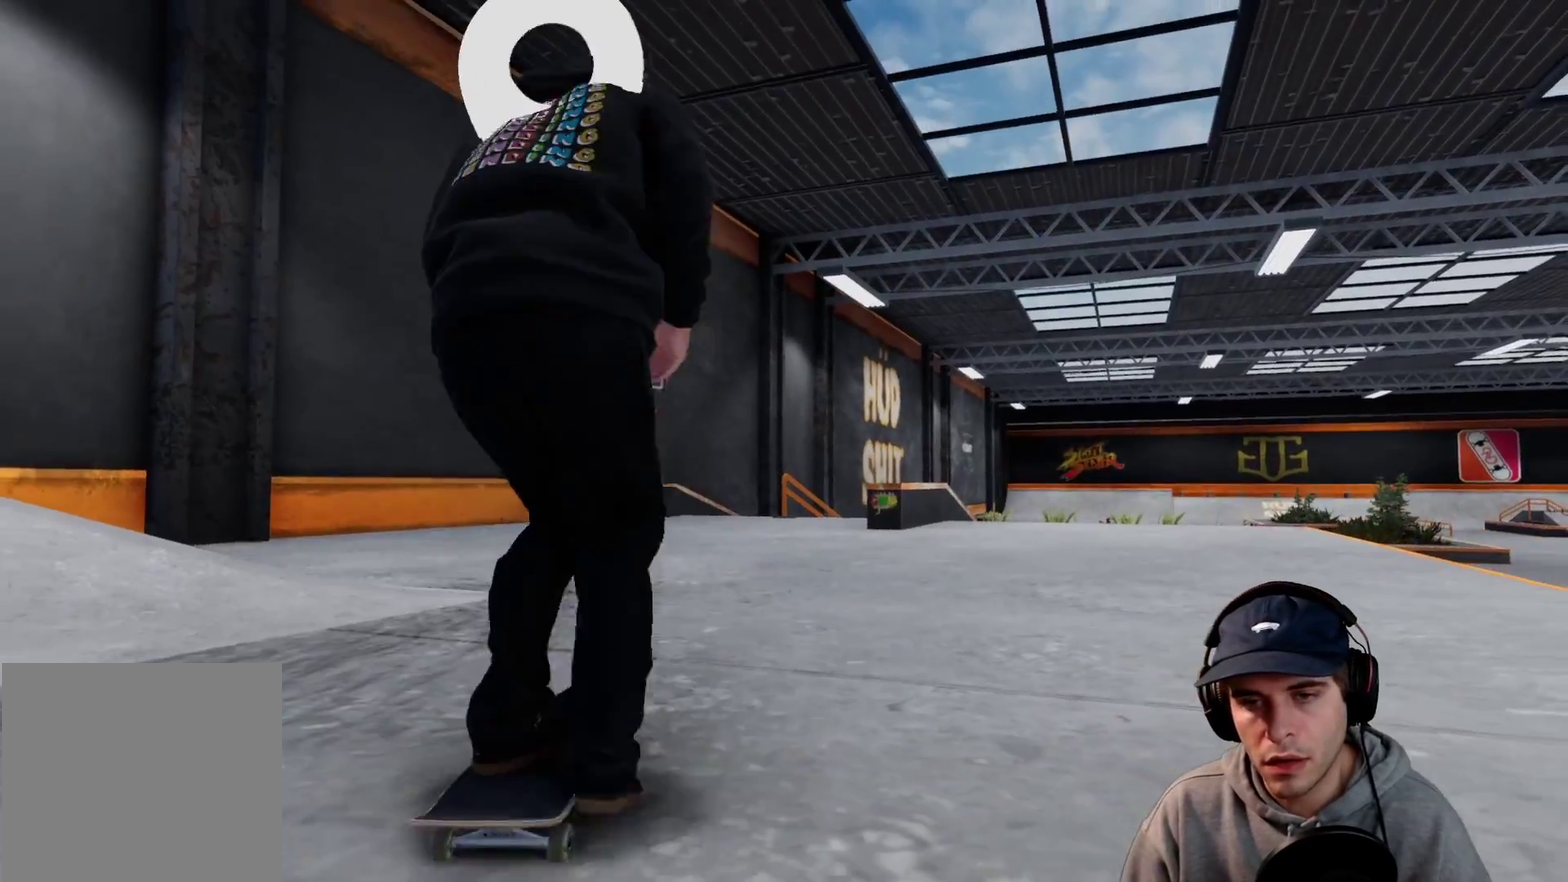
{"dt_ms": 300, "buttons": ["A"], "left_stick": "center", "right_stick": "center"}
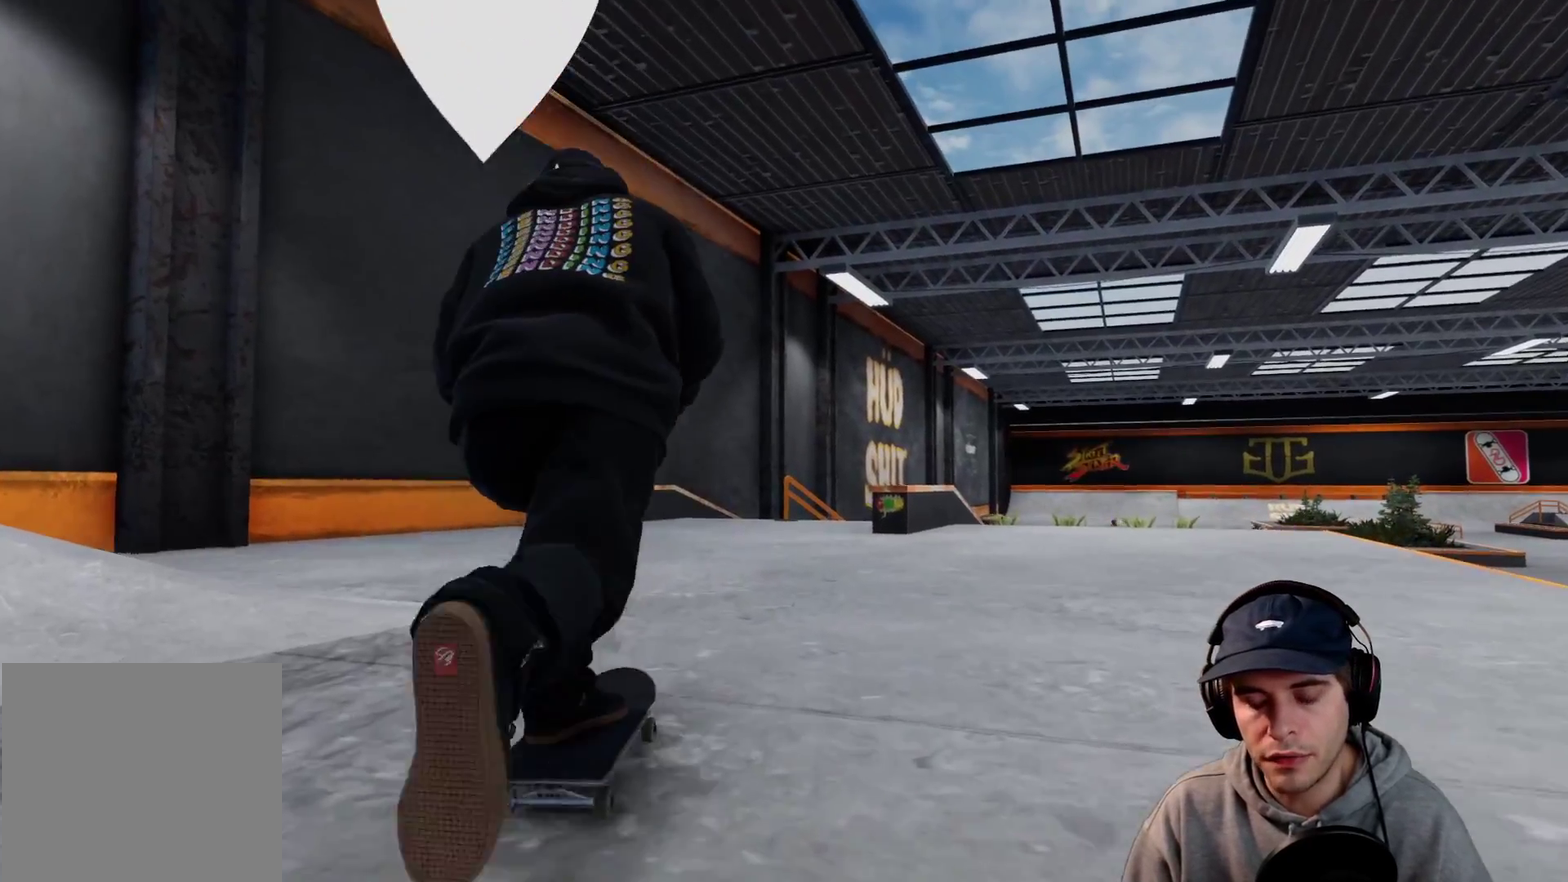
{"dt_ms": 600, "buttons": ["A"], "left_stick": "center", "right_stick": "center"}
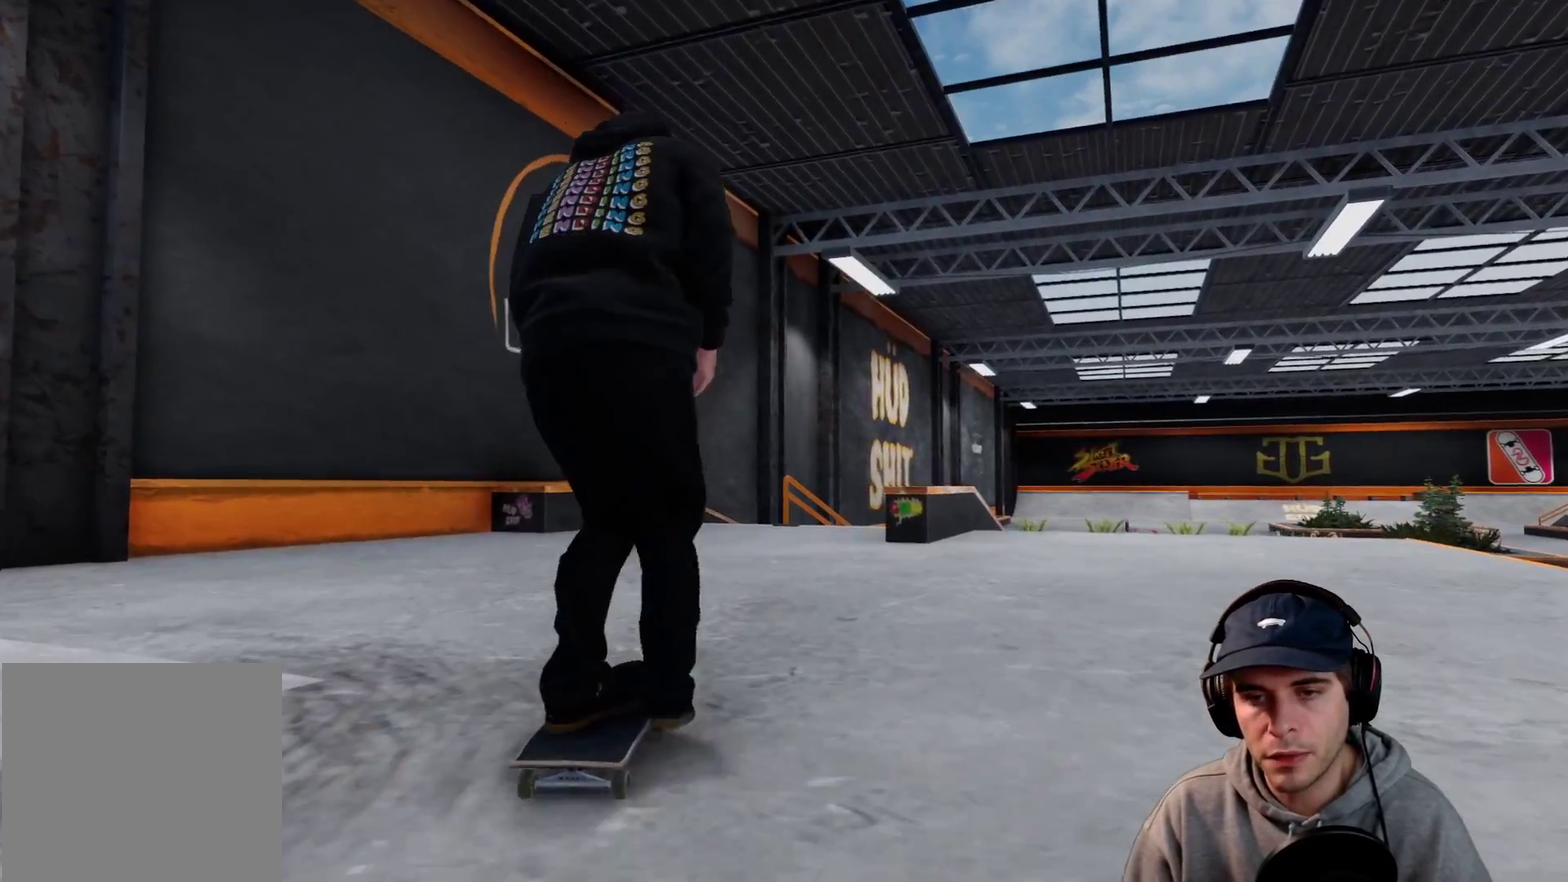
{"dt_ms": 800, "buttons": [], "left_stick": "center", "right_stick": "center"}
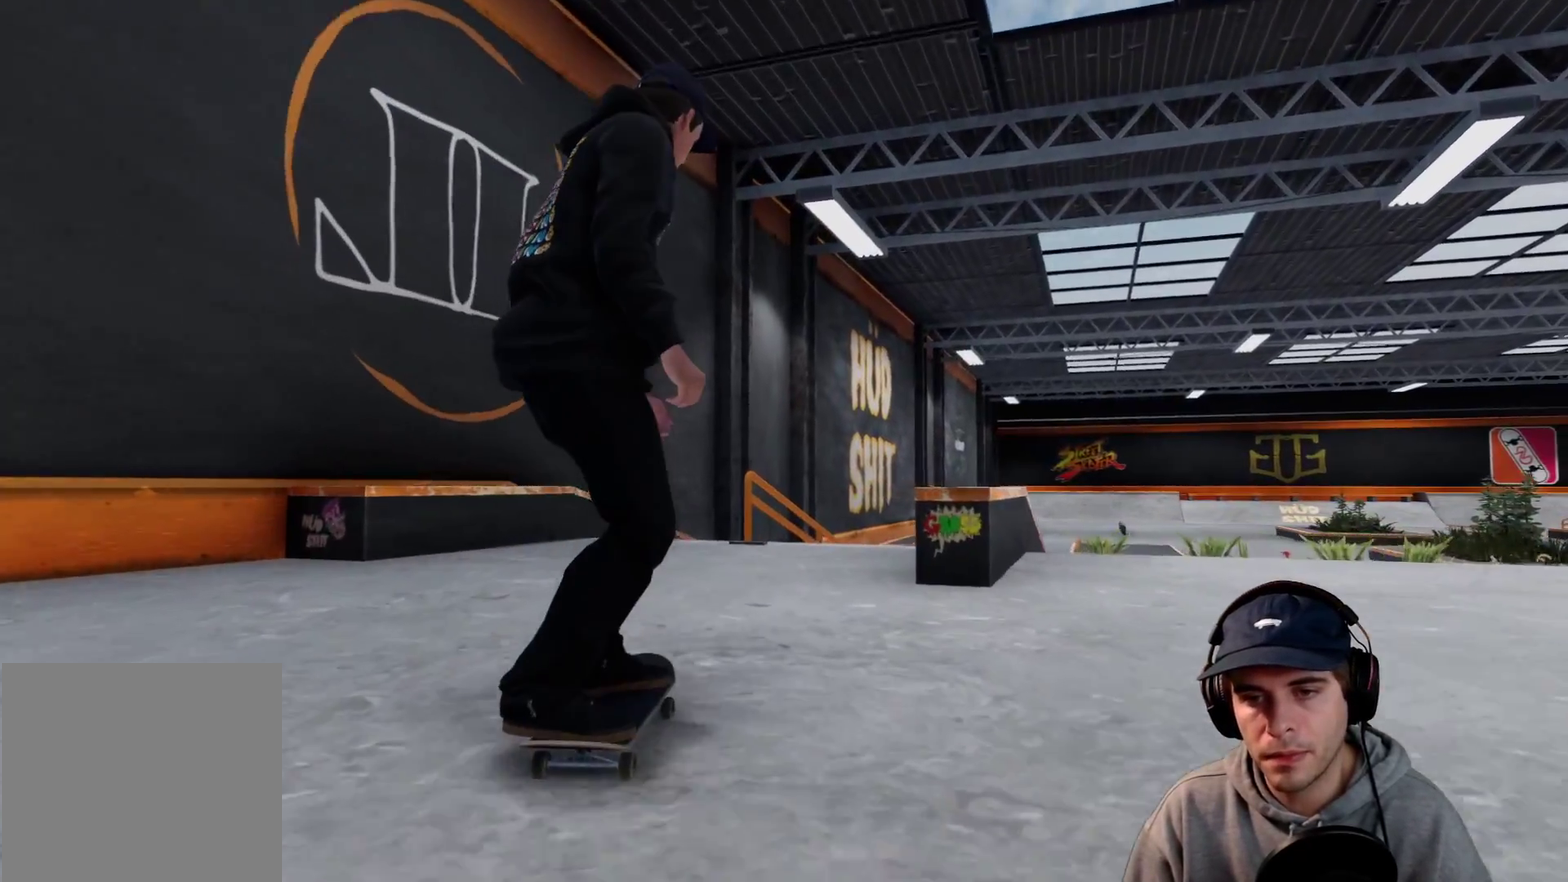
{"dt_ms": 300, "buttons": [], "left_stick": "center", "right_stick": "center"}
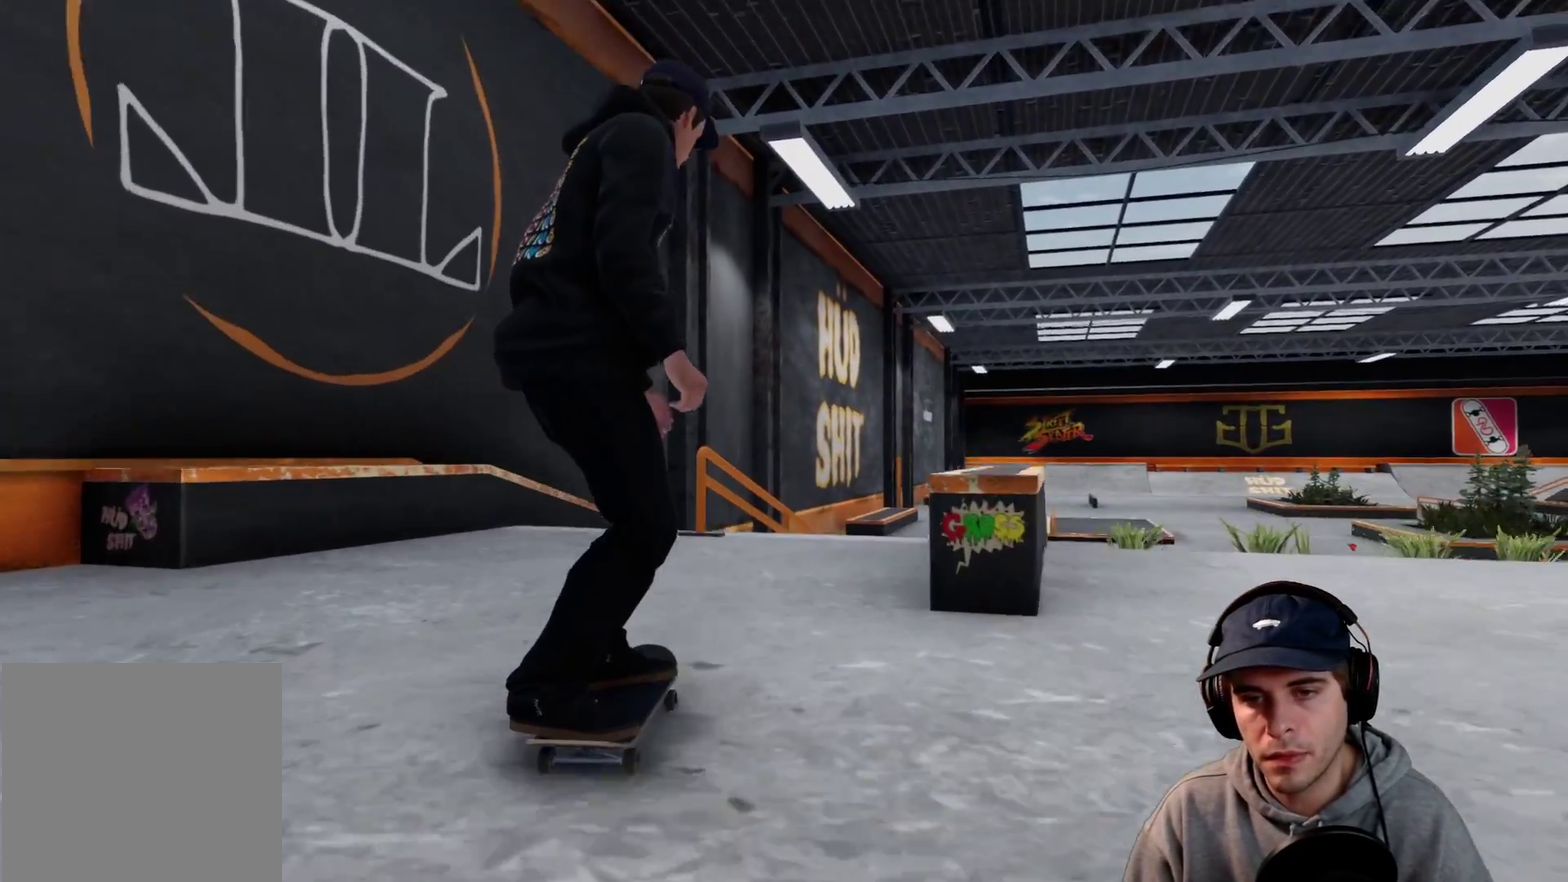
{"dt_ms": 500, "buttons": [], "left_stick": "center", "right_stick": "down"}
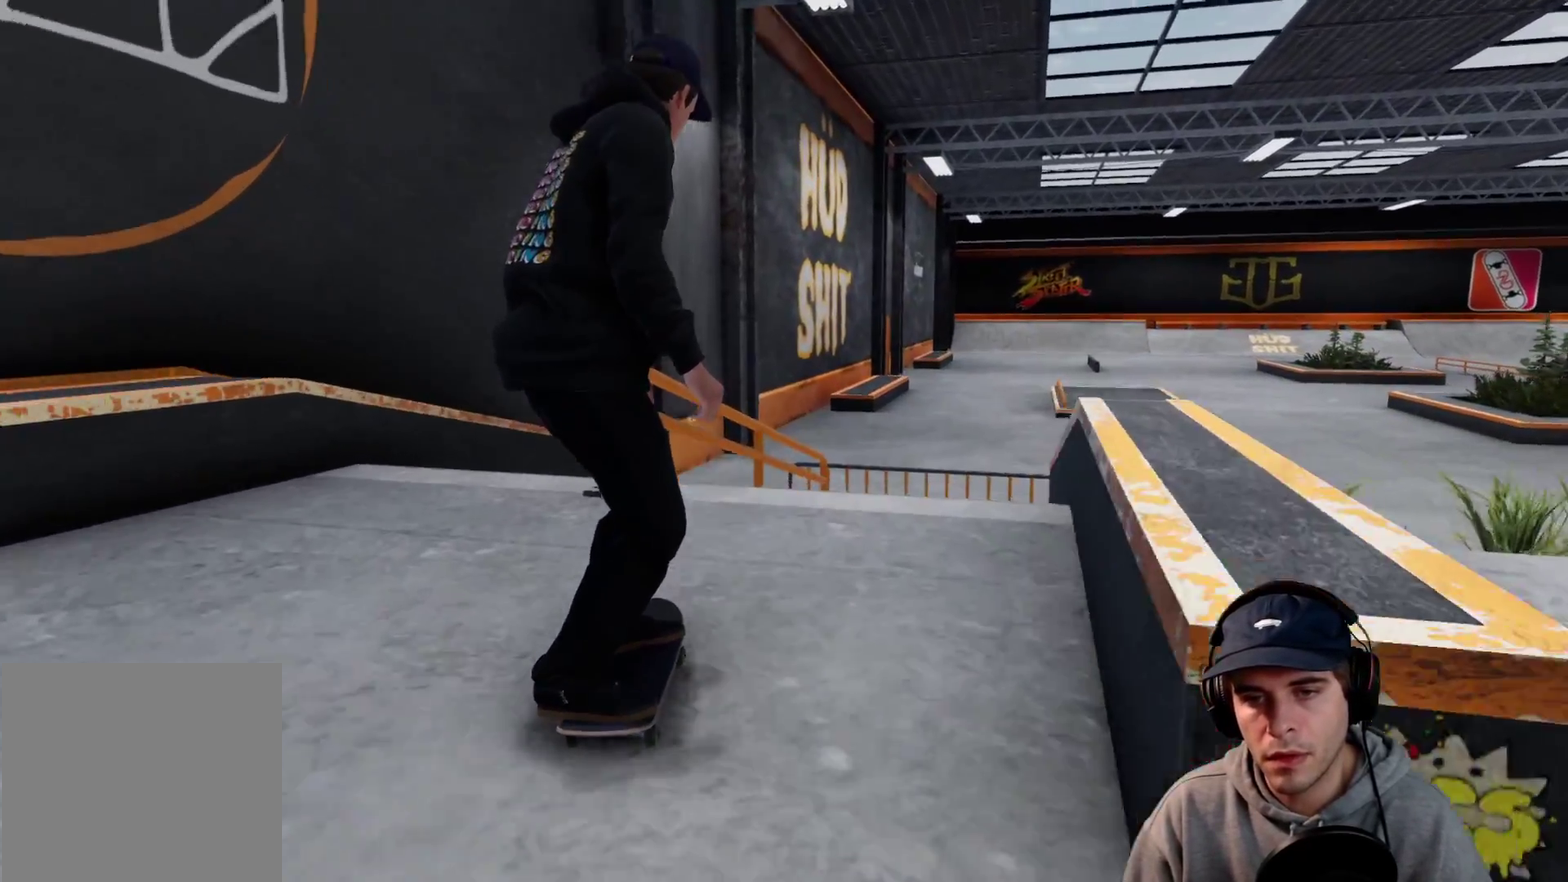
{"dt_ms": 500, "buttons": ["R2"], "left_stick": "center", "right_stick": "center"}